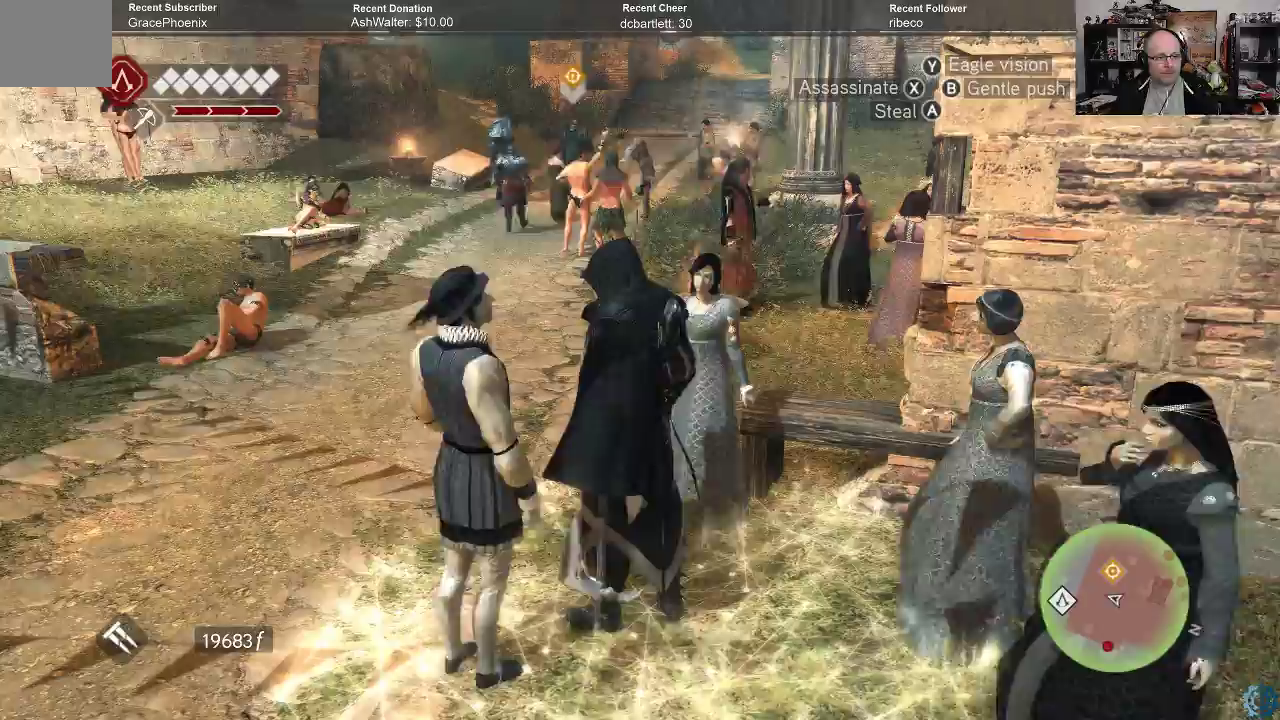
Gameplay with a controller (Xbox layout); each line is a JSON object with the inputs held at the frame after it. "events" lists button and stick changes between this image and that frame as [ms after this image, input, new state], when the widget could be followed in between.
{"buttons": [], "left_stick": "up", "right_stick": "center", "events": [[467, "left_stick", "up"]]}
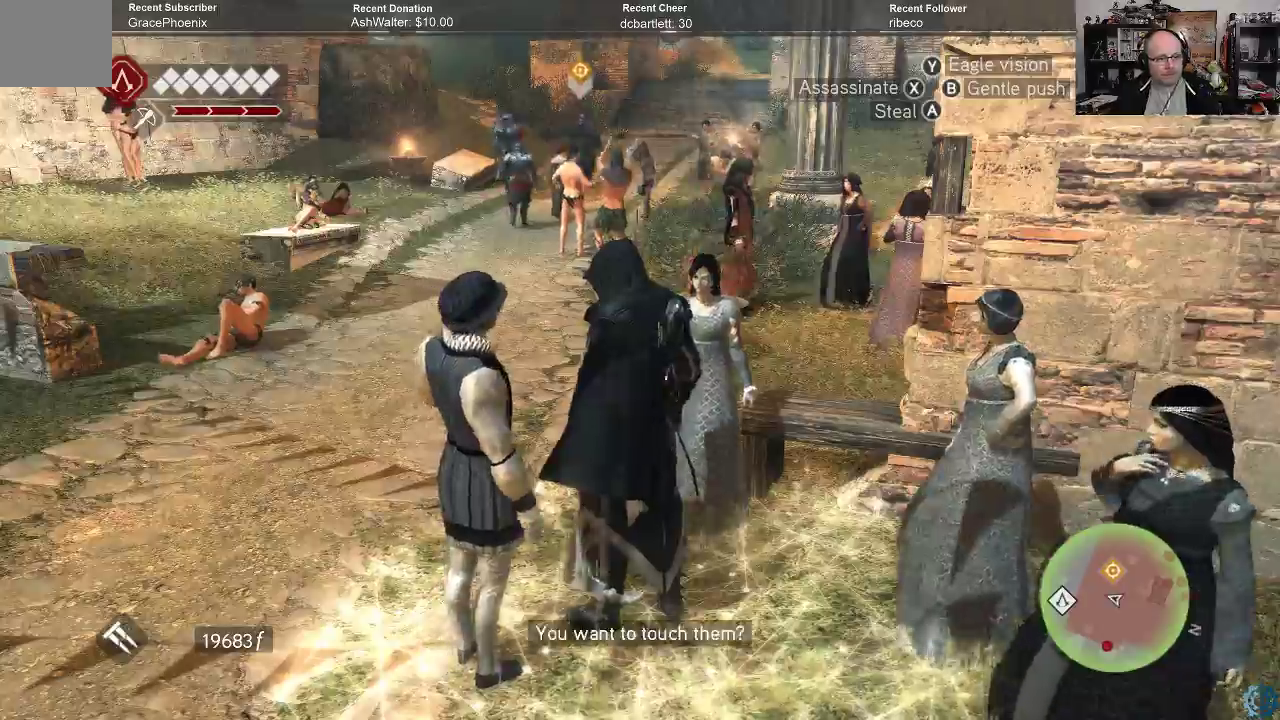
{"buttons": [], "left_stick": "up", "right_stick": "center", "events": []}
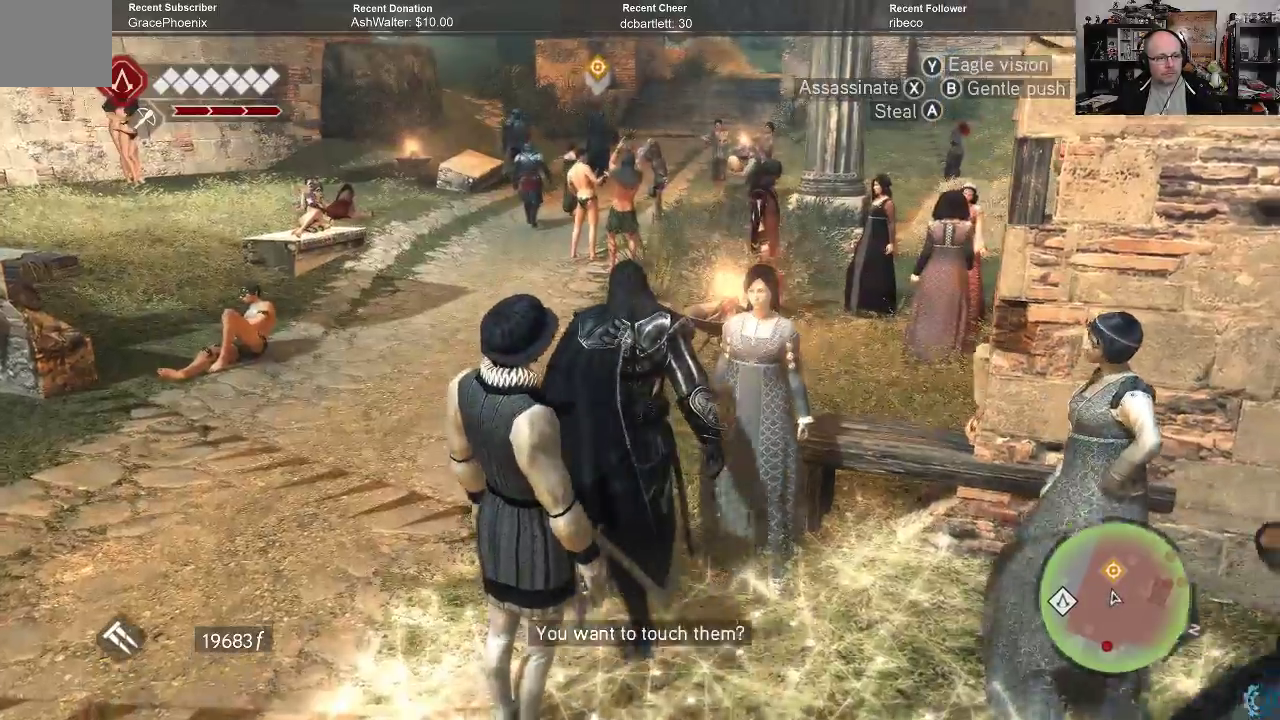
{"buttons": [], "left_stick": "up", "right_stick": "center", "events": []}
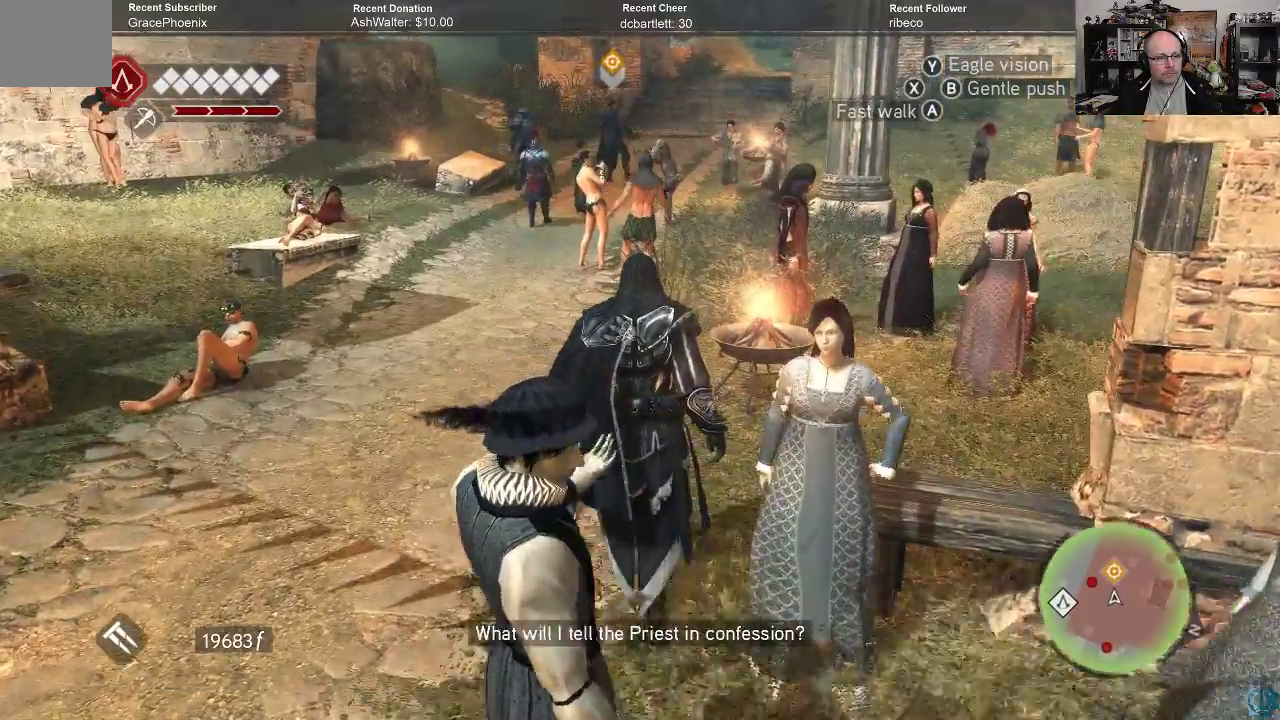
{"buttons": [], "left_stick": "up", "right_stick": "center", "events": []}
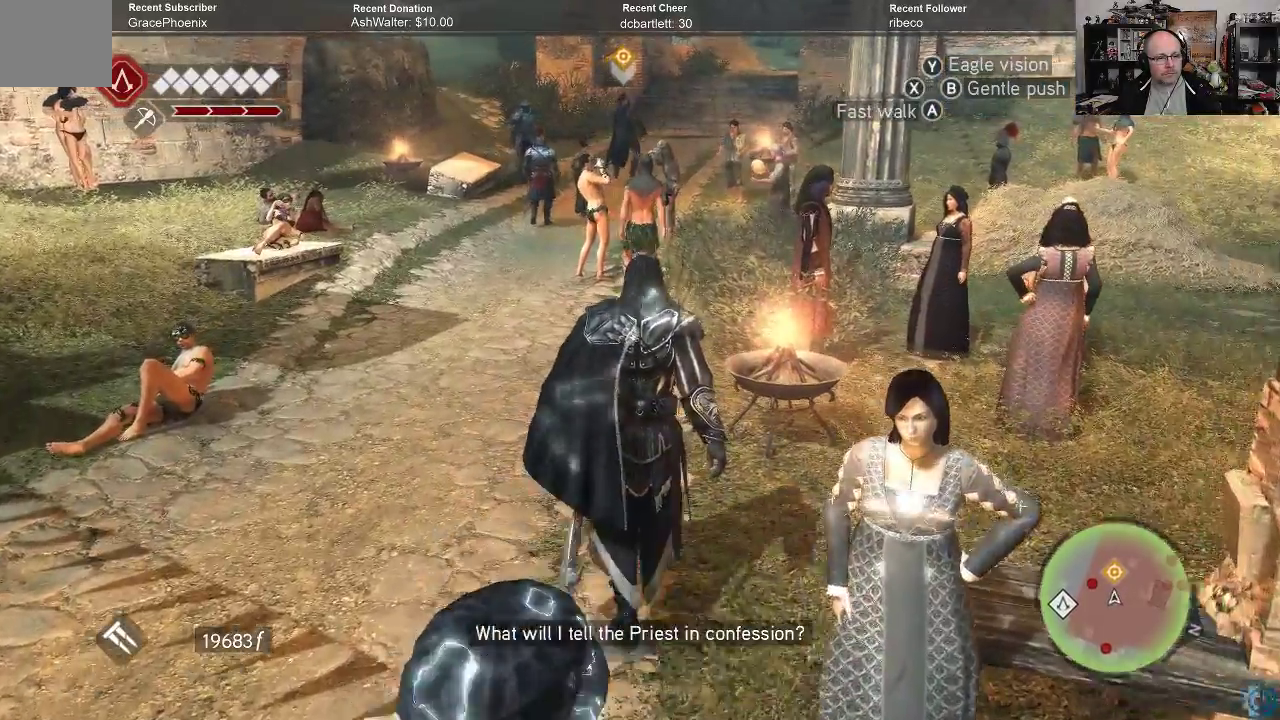
{"buttons": [], "left_stick": "up-left", "right_stick": "left", "events": [[67, "left_stick", "up-left"], [500, "right_stick", "left"]]}
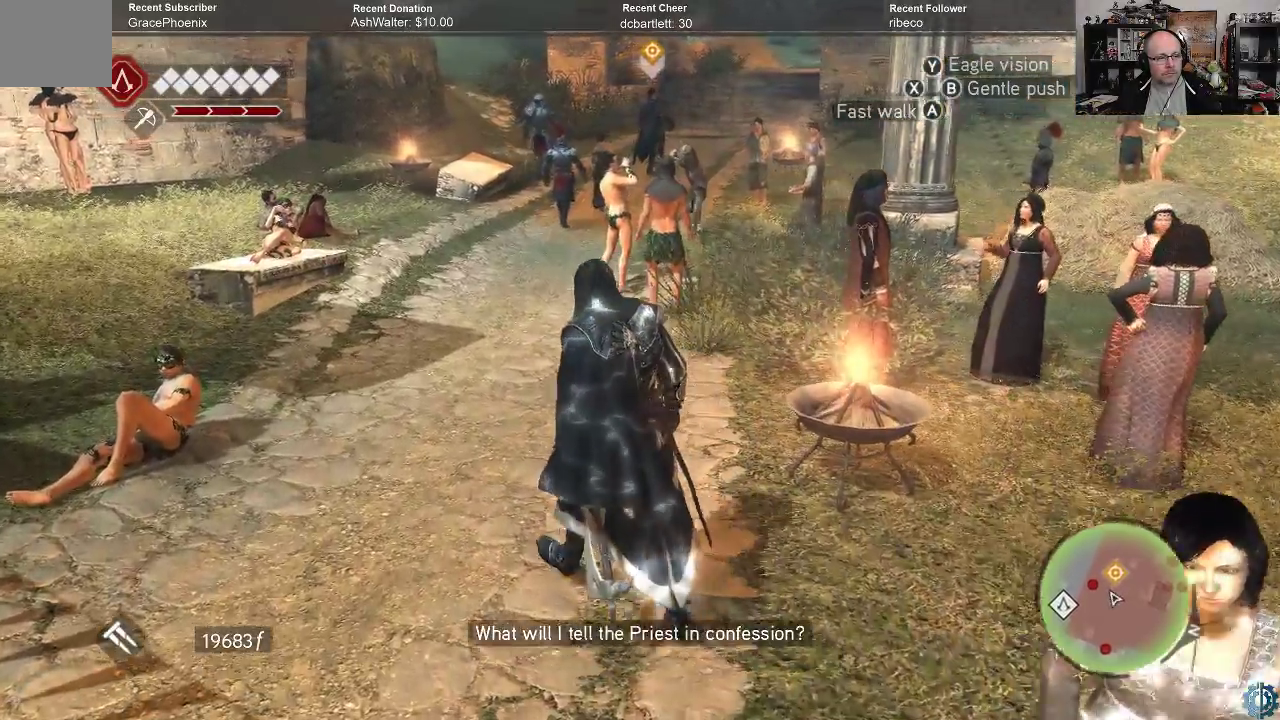
{"buttons": [], "left_stick": "up", "right_stick": "center", "events": [[33, "right_stick", "up-left"], [300, "left_stick", "up"], [367, "right_stick", "center"]]}
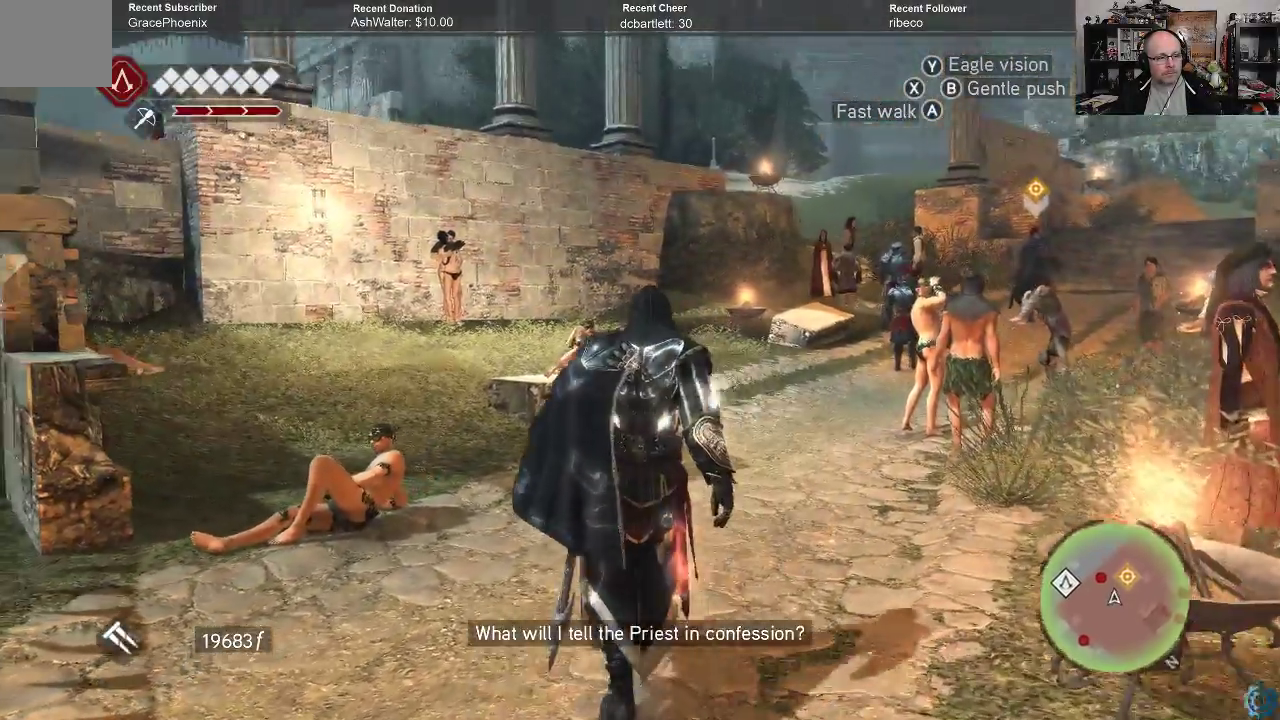
{"buttons": [], "left_stick": "up", "right_stick": "center", "events": []}
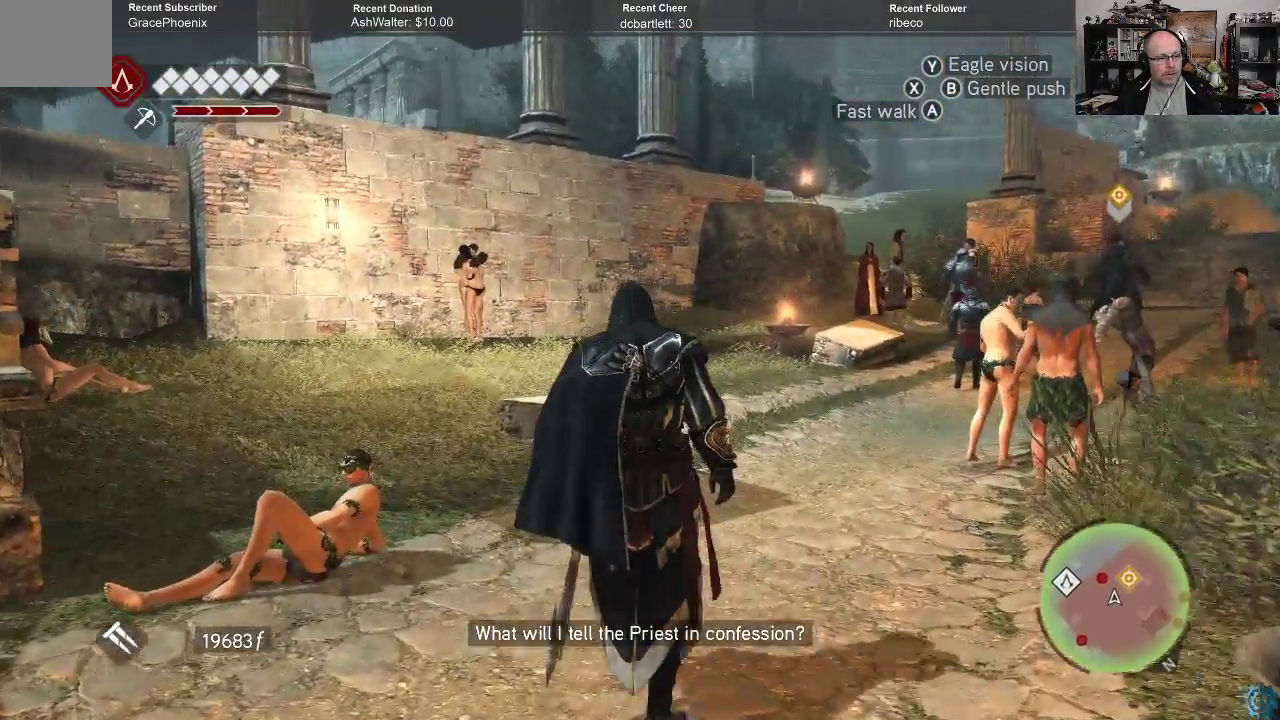
{"buttons": [], "left_stick": "up", "right_stick": "down", "events": [[433, "right_stick", "down"]]}
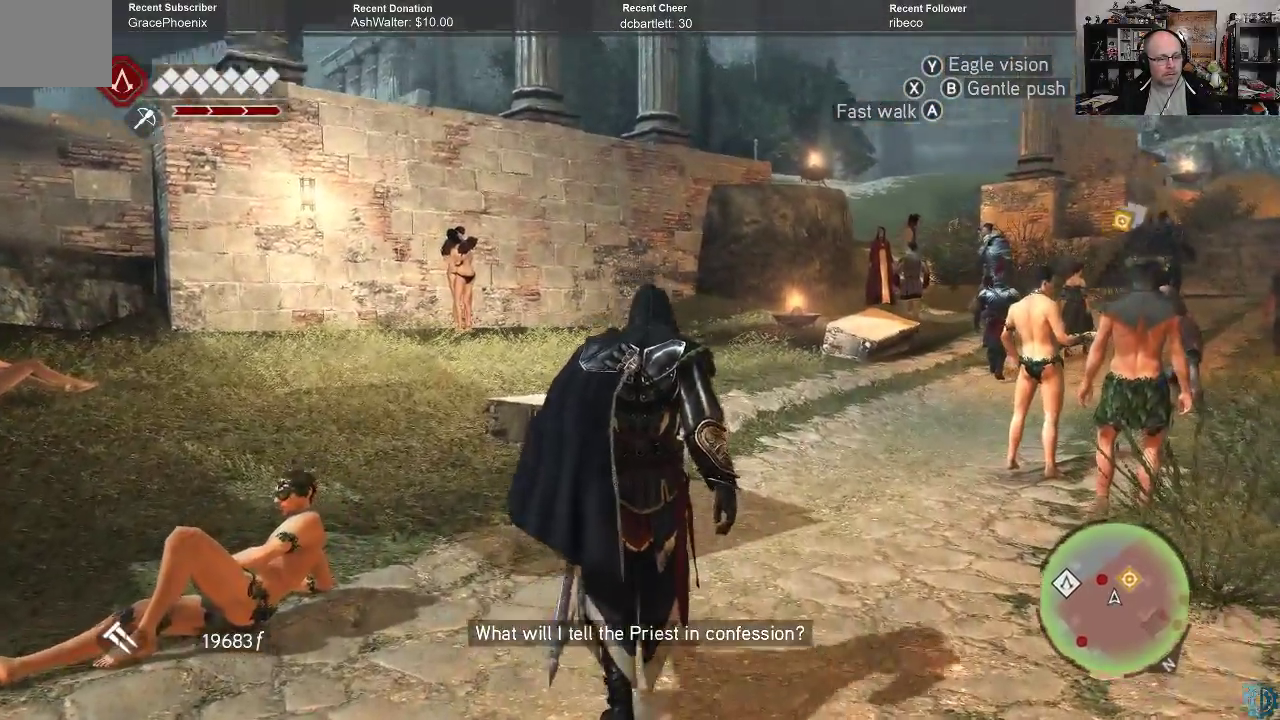
{"buttons": [], "left_stick": "up-left", "right_stick": "right", "events": [[167, "right_stick", "center"], [300, "left_stick", "up-left"], [433, "right_stick", "right"]]}
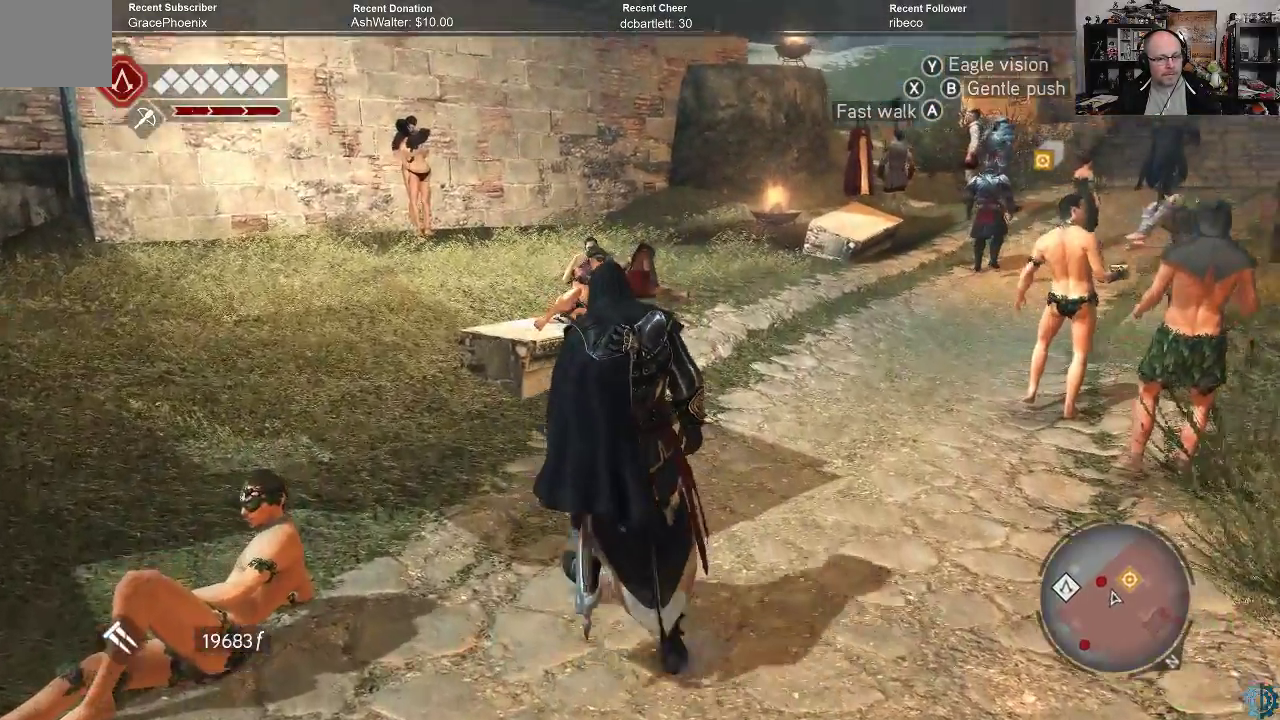
{"buttons": [], "left_stick": "up-left", "right_stick": "right", "events": []}
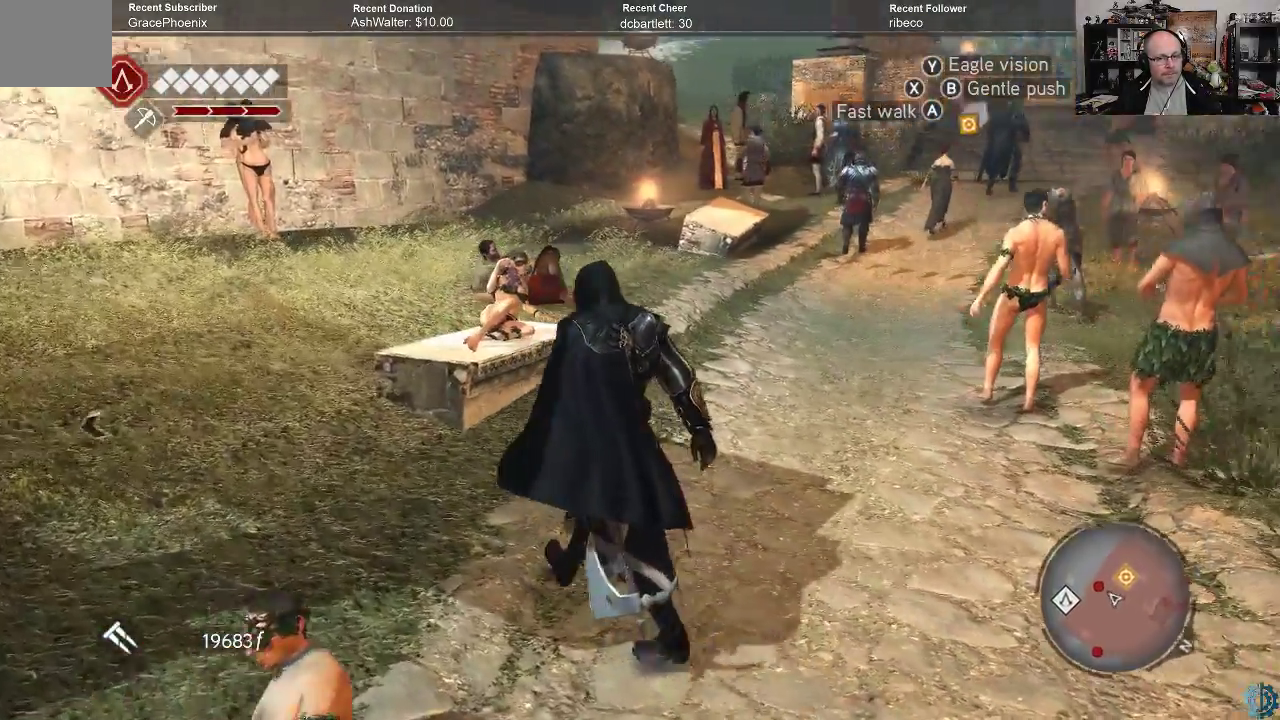
{"buttons": [], "left_stick": "left", "right_stick": "center", "events": [[100, "left_stick", "left"], [100, "right_stick", "center"], [267, "right_stick", "right"], [500, "right_stick", "center"]]}
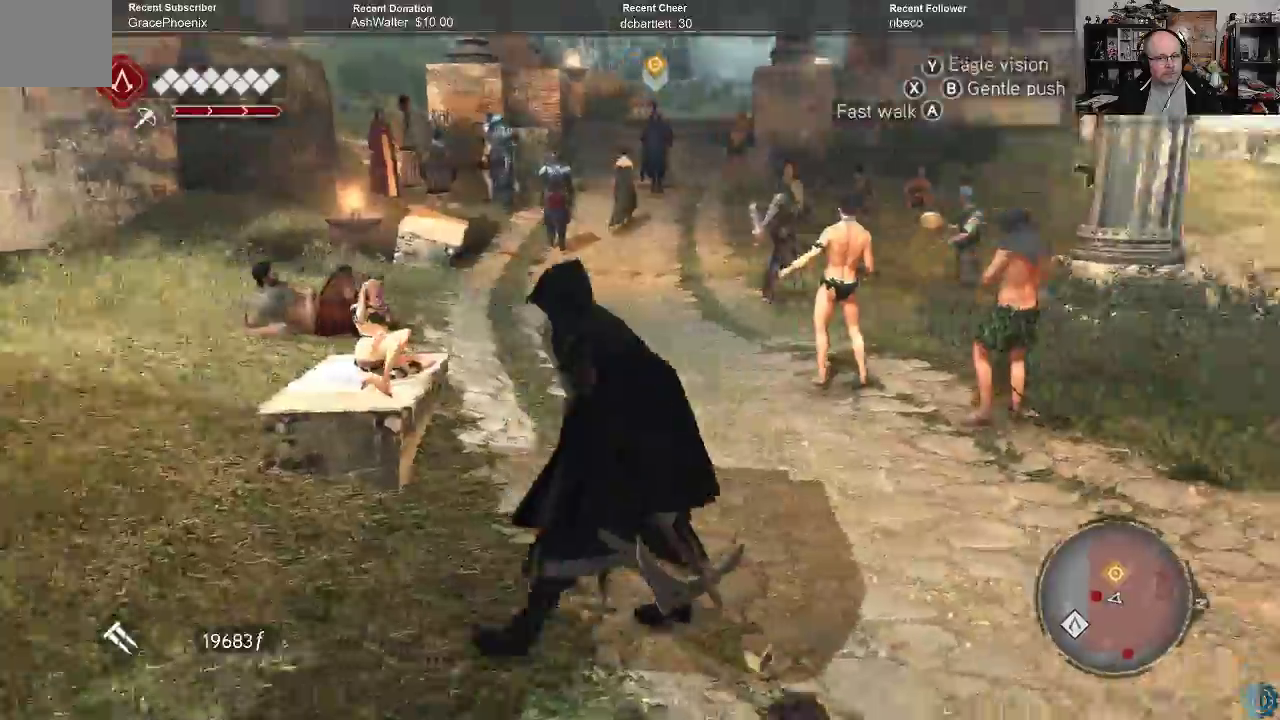
{"buttons": [], "left_stick": "left", "right_stick": "center", "events": [[167, "right_stick", "right"], [333, "right_stick", "center"]]}
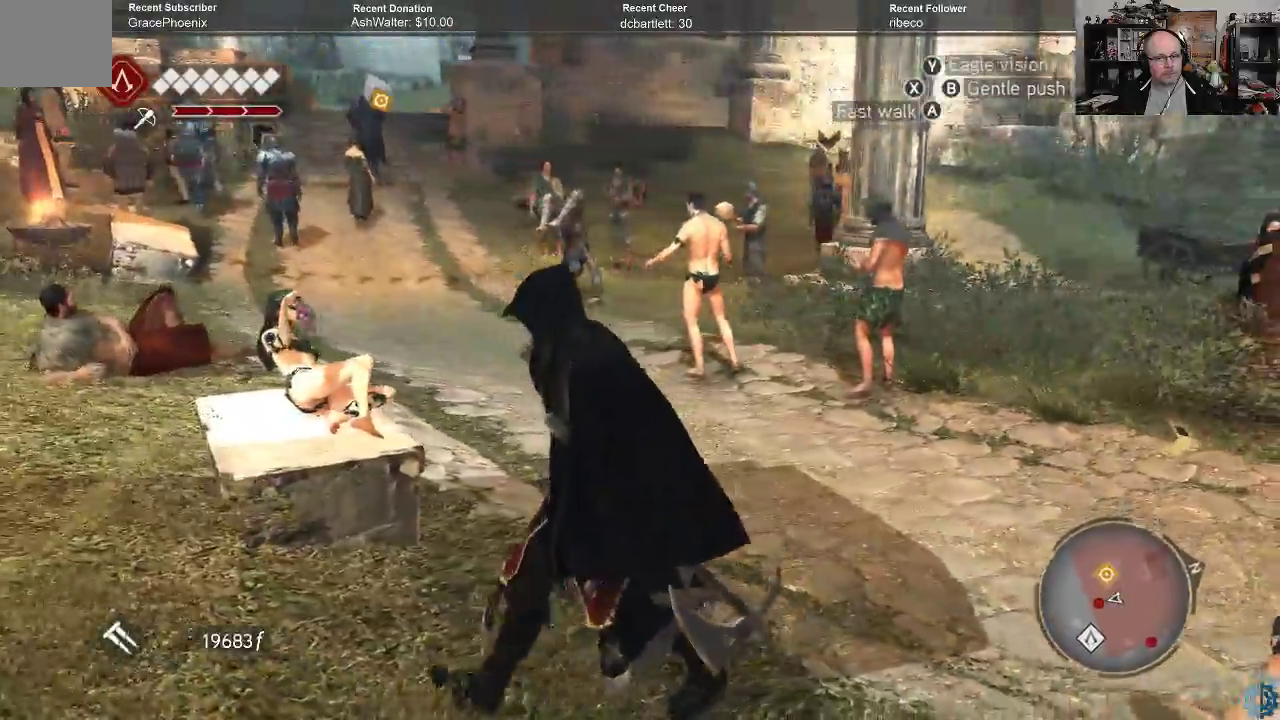
{"buttons": [], "left_stick": "left", "right_stick": "center", "events": [[433, "left_stick", "center"], [500, "left_stick", "left"]]}
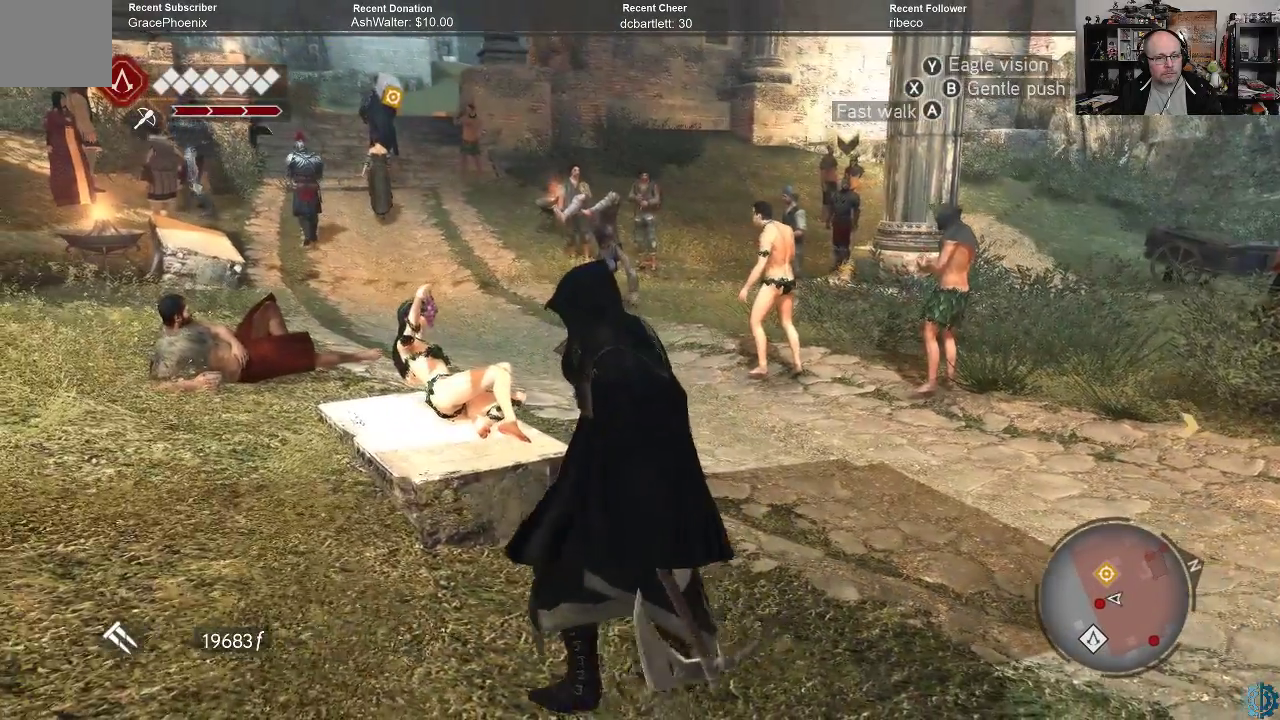
{"buttons": [], "left_stick": "right", "right_stick": "center", "events": [[400, "left_stick", "center"], [467, "left_stick", "right"]]}
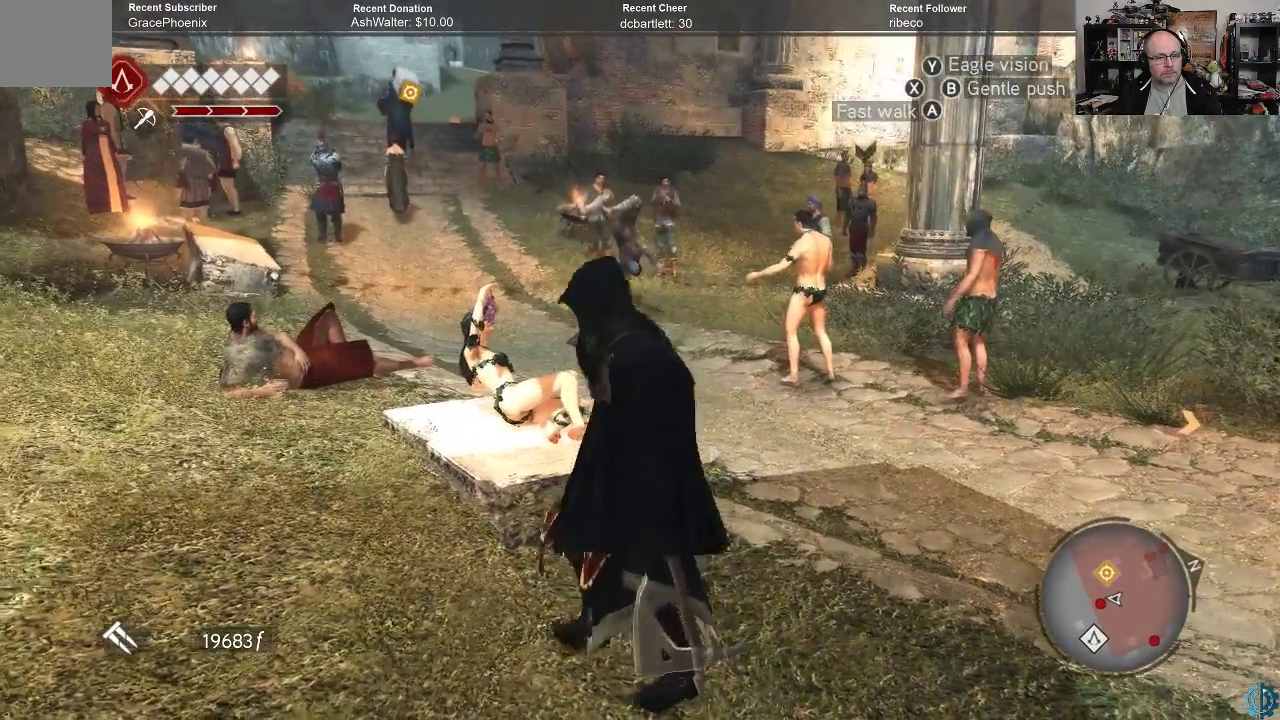
{"buttons": ["R2"], "left_stick": "up-right", "right_stick": "center", "events": [[267, "R2", "down"], [267, "left_stick", "up-right"]]}
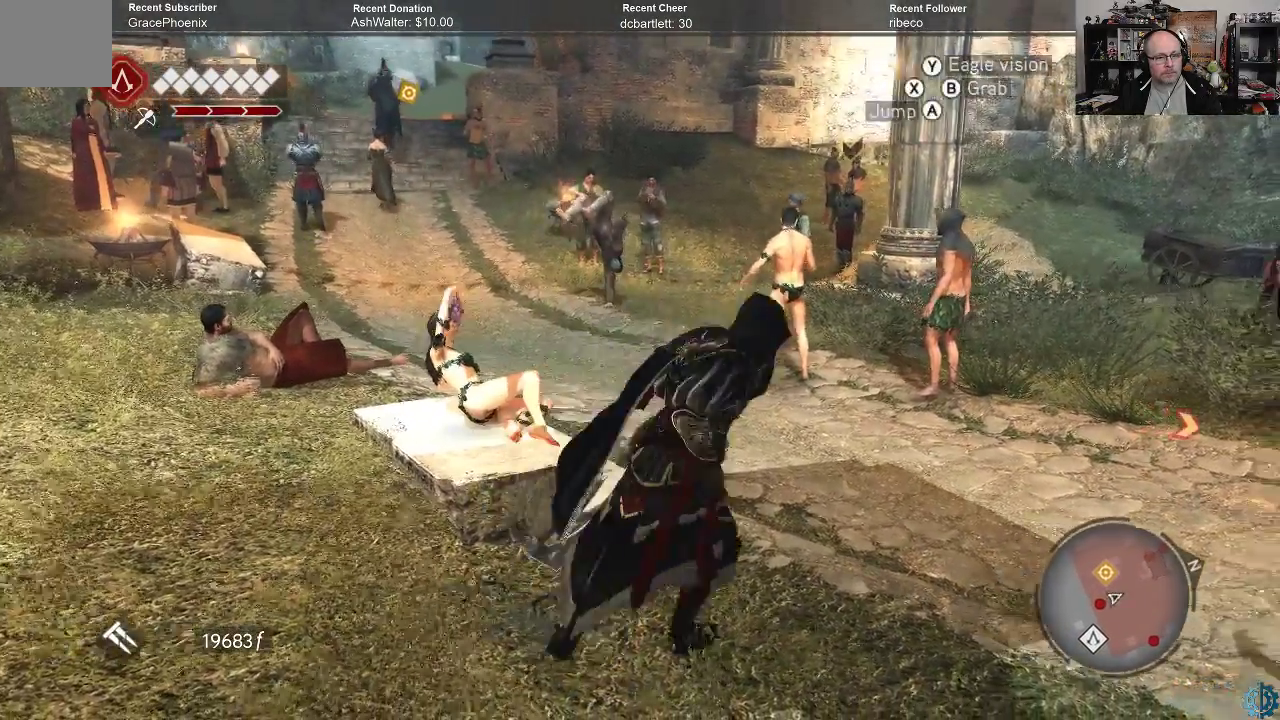
{"buttons": [], "left_stick": "up-right", "right_stick": "center", "events": [[367, "R2", "up"]]}
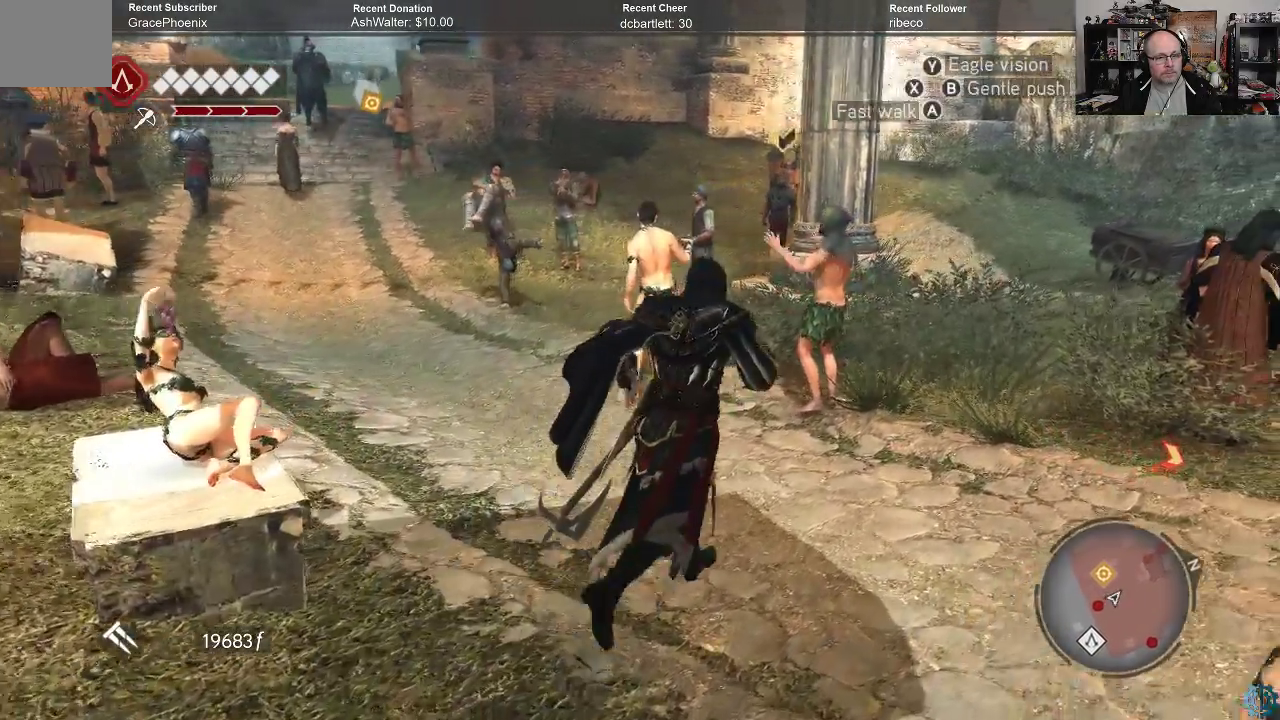
{"buttons": [], "left_stick": "up-right", "right_stick": "left", "events": [[267, "right_stick", "left"]]}
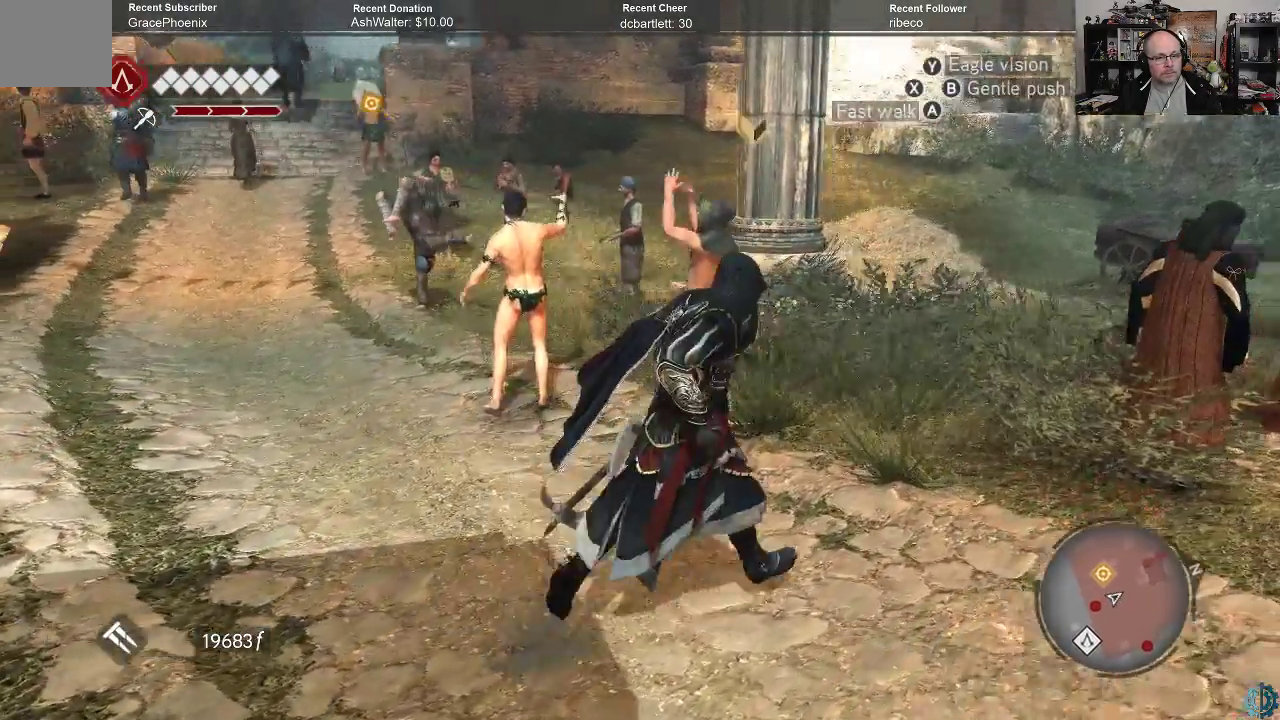
{"buttons": [], "left_stick": "center", "right_stick": "center", "events": [[100, "right_stick", "center"], [233, "left_stick", "center"]]}
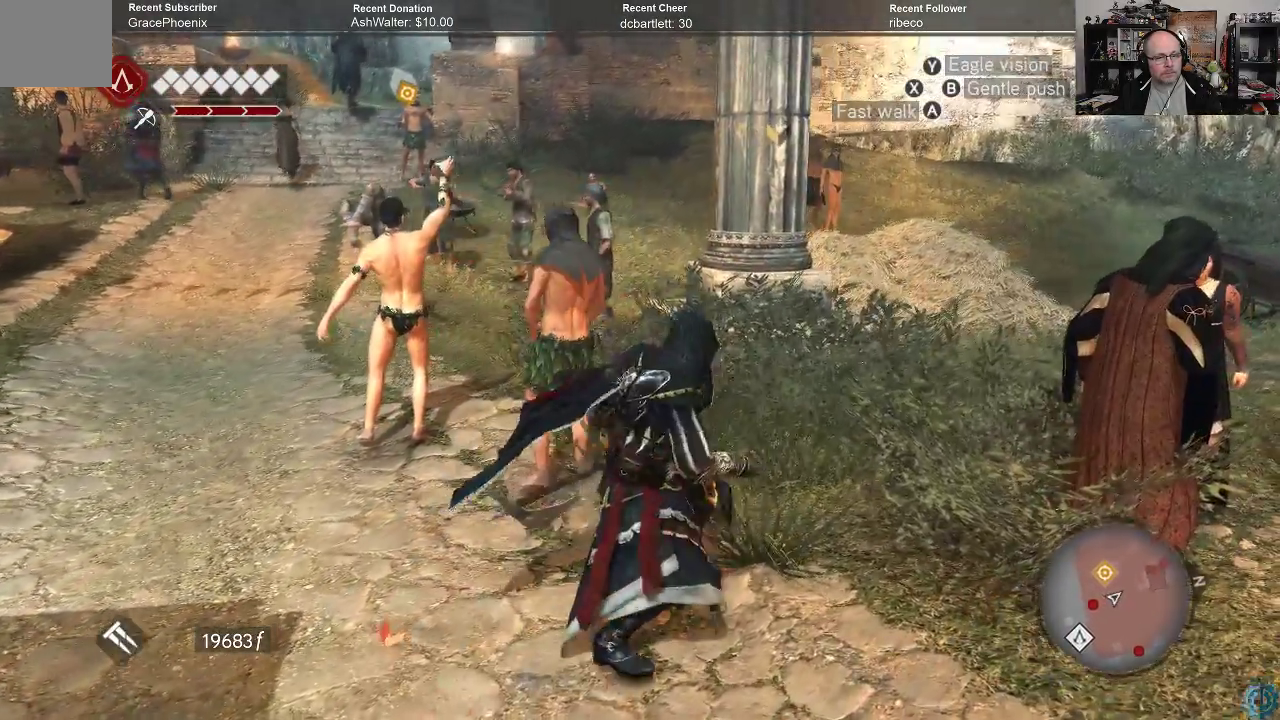
{"buttons": [], "left_stick": "center", "right_stick": "left", "events": [[467, "right_stick", "left"]]}
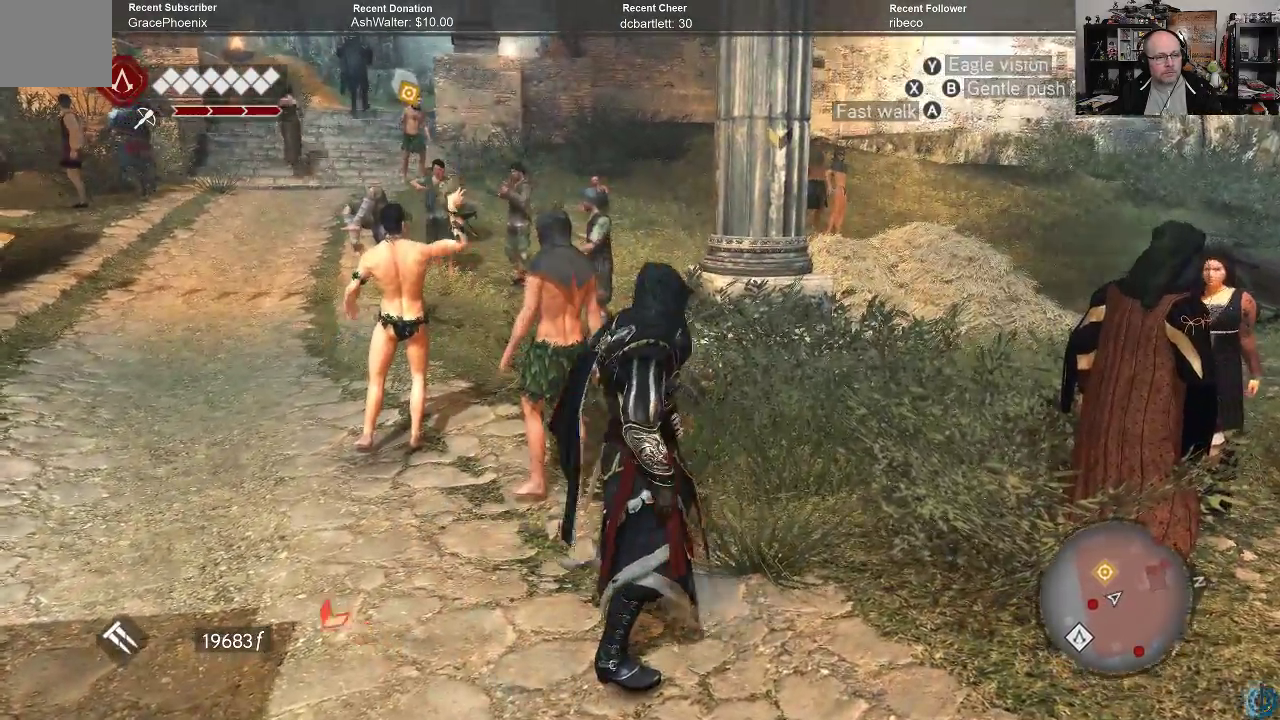
{"buttons": [], "left_stick": "up-left", "right_stick": "center", "events": [[133, "right_stick", "center"], [267, "left_stick", "left"], [467, "left_stick", "up-left"]]}
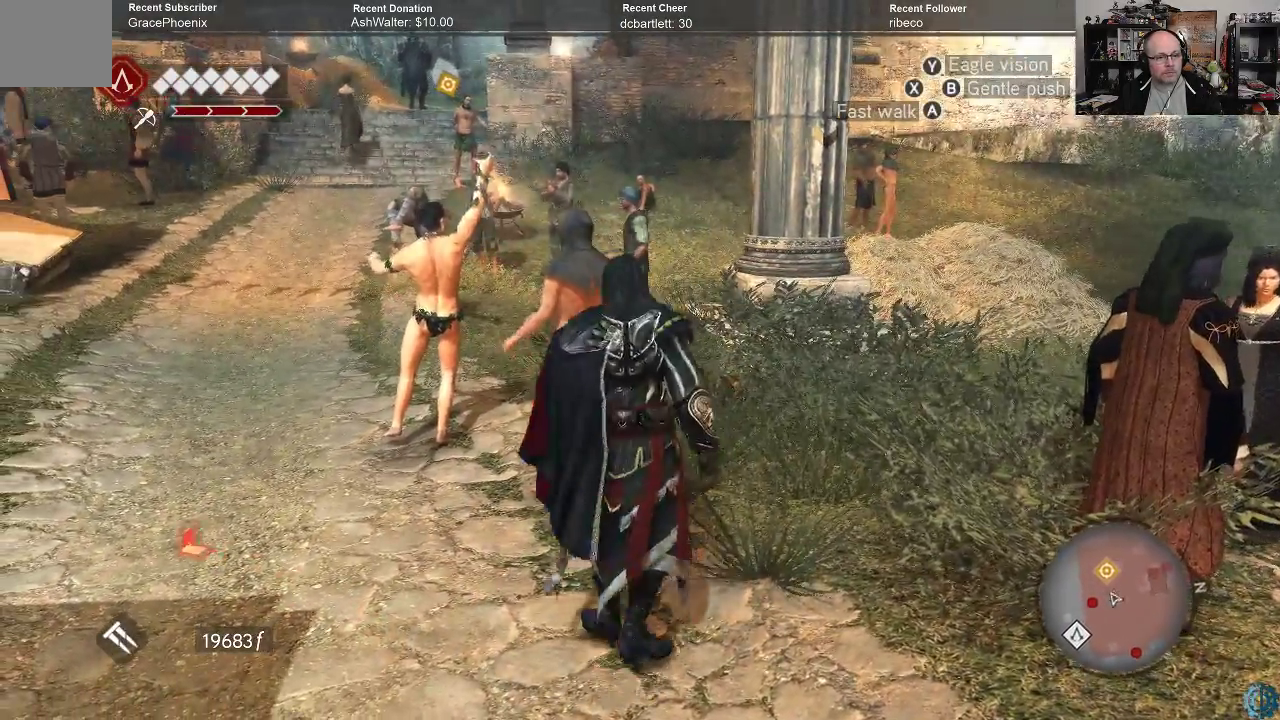
{"buttons": [], "left_stick": "up-left", "right_stick": "center", "events": []}
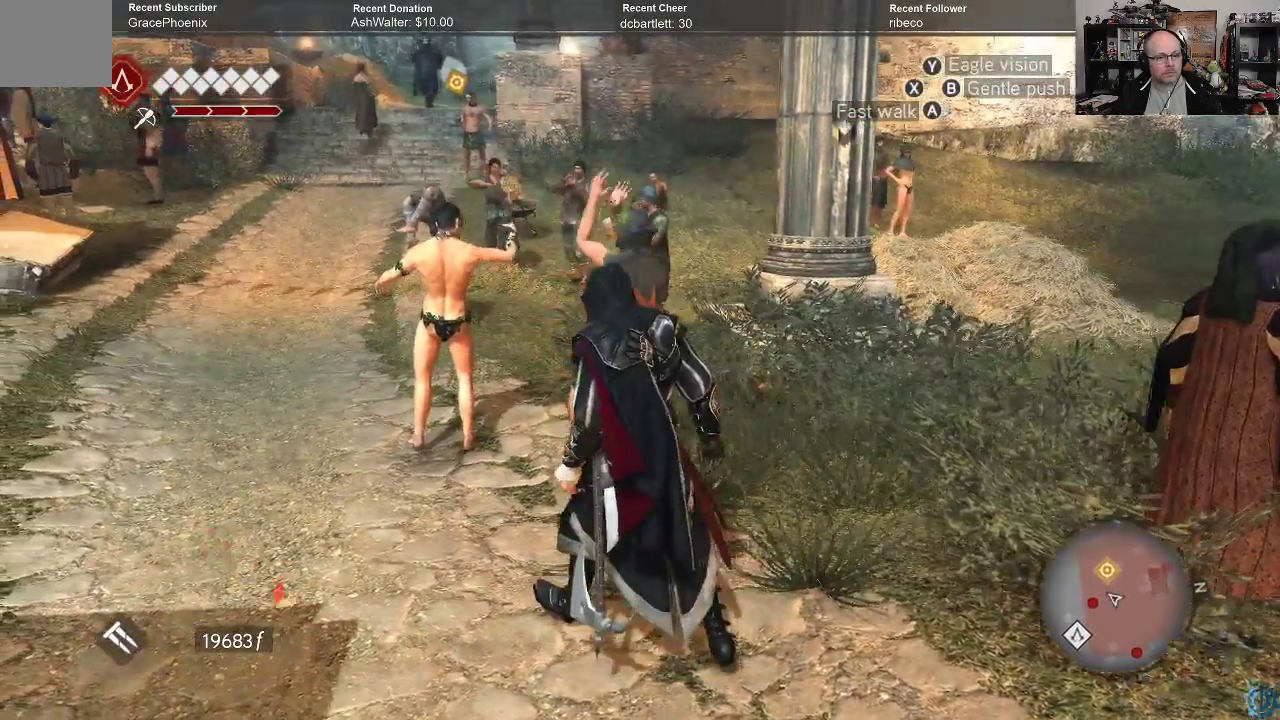
{"buttons": [], "left_stick": "up-left", "right_stick": "center", "events": []}
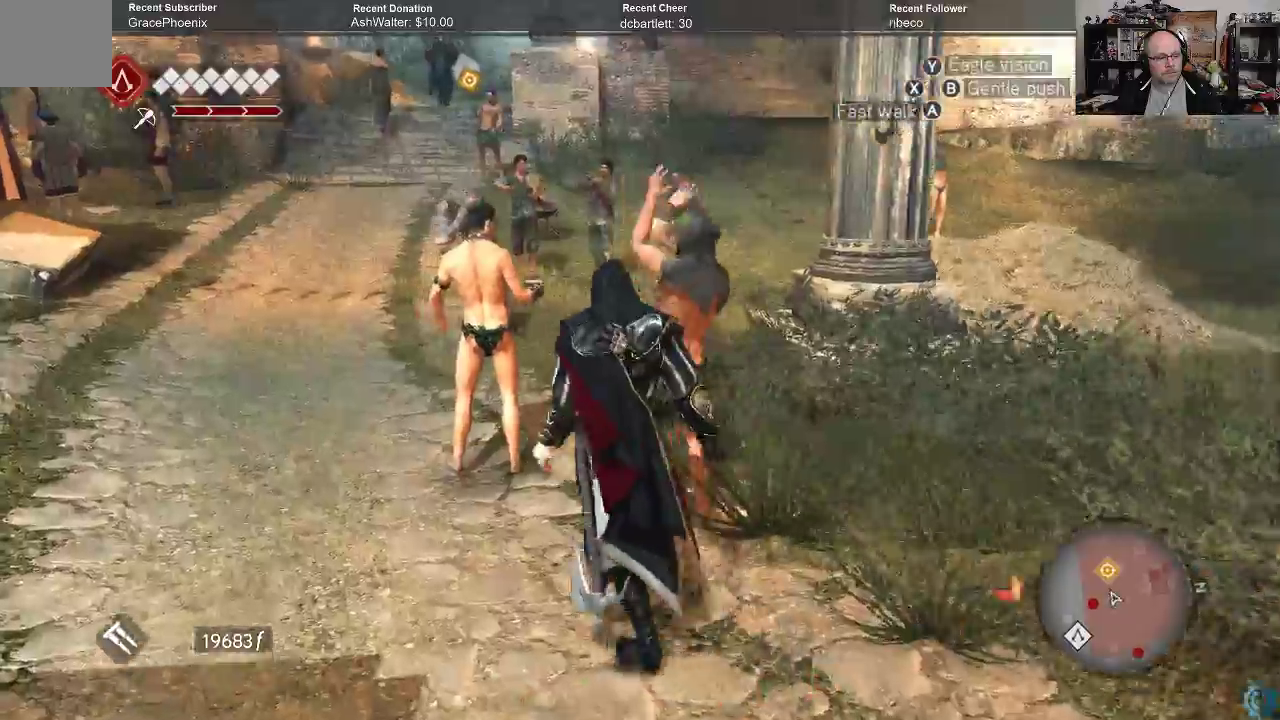
{"buttons": [], "left_stick": "up-left", "right_stick": "up-right", "events": [[333, "right_stick", "up-right"]]}
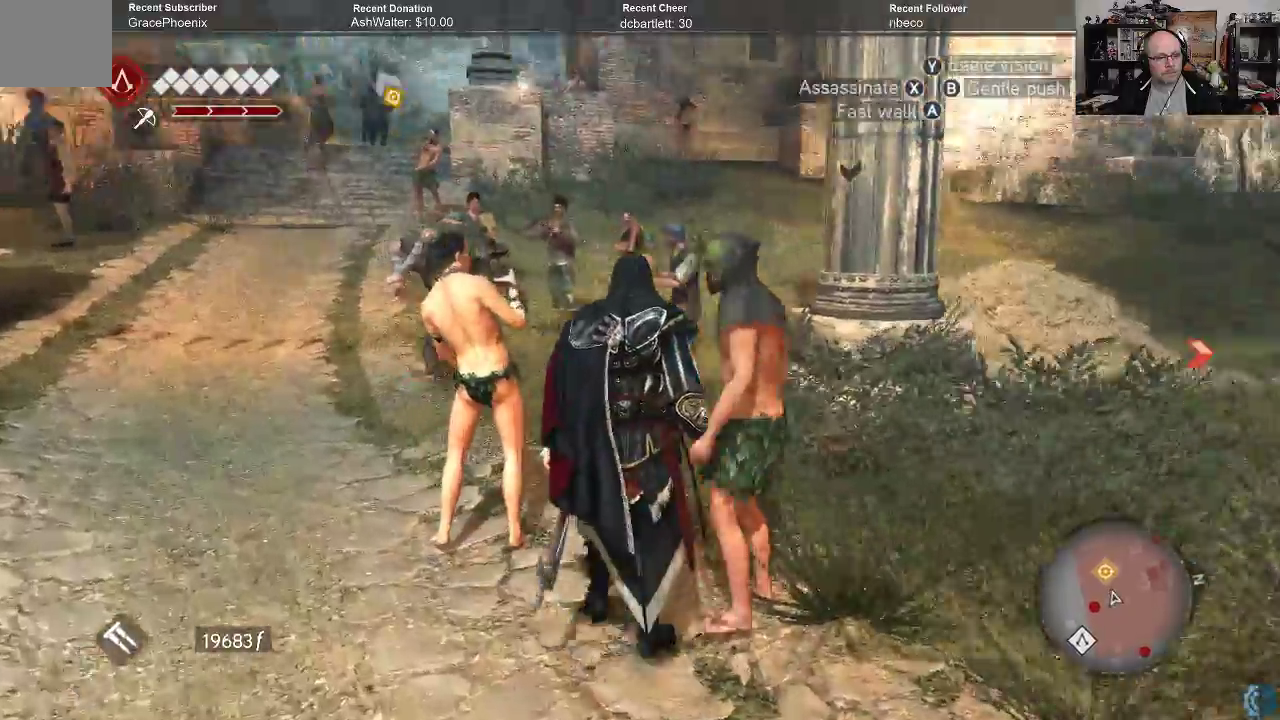
{"buttons": [], "left_stick": "up-left", "right_stick": "center", "events": [[33, "right_stick", "center"], [233, "right_stick", "down"], [367, "right_stick", "down-left"], [467, "right_stick", "center"]]}
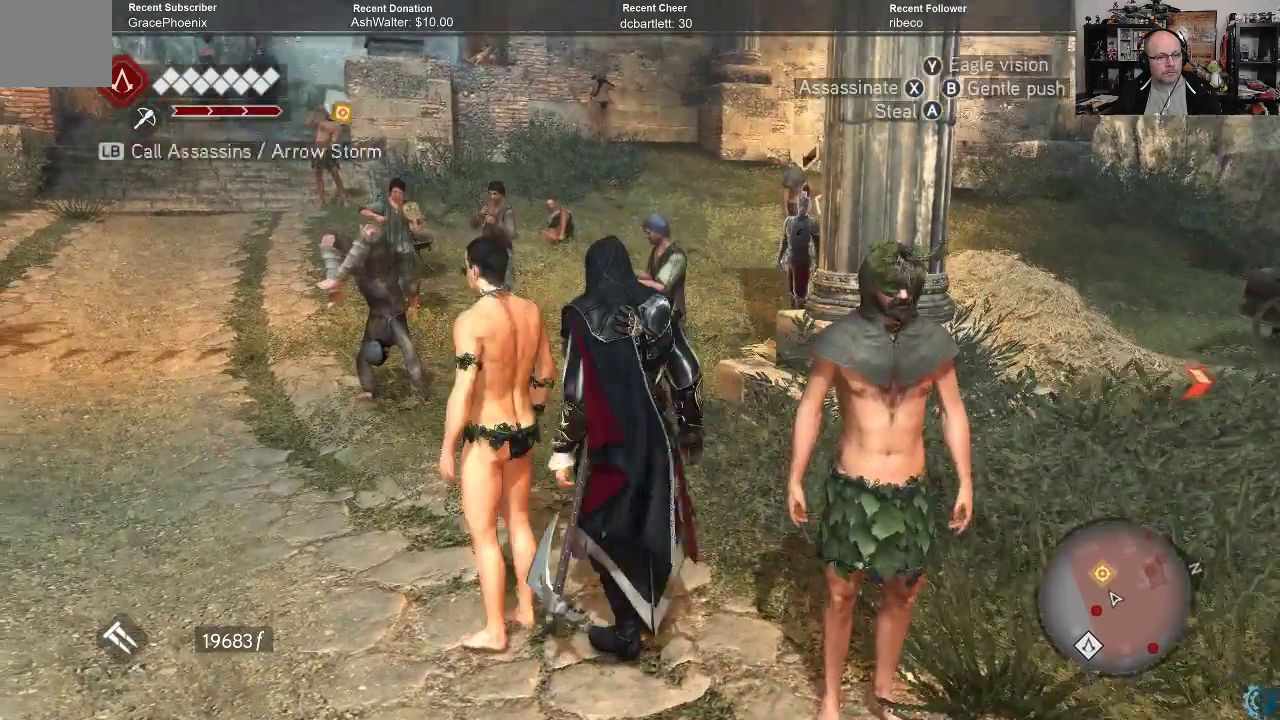
{"buttons": [], "left_stick": "center", "right_stick": "center", "events": [[67, "left_stick", "center"]]}
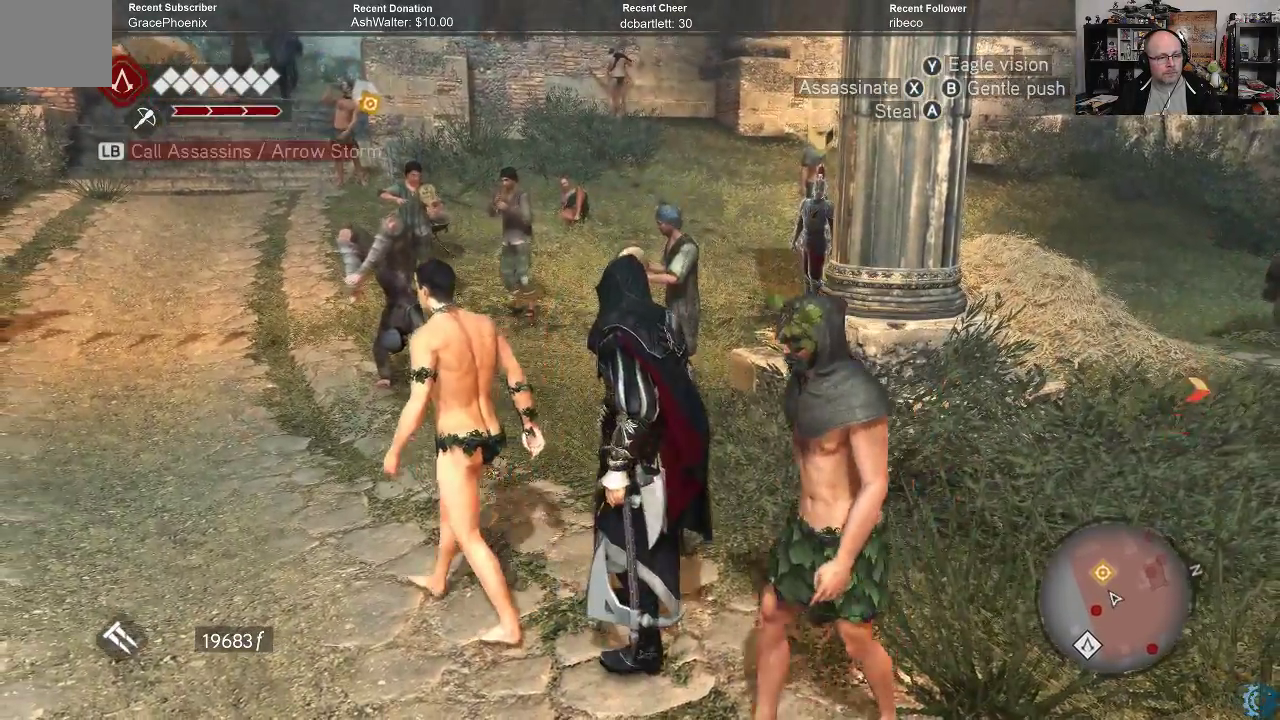
{"buttons": [], "left_stick": "left", "right_stick": "center", "events": [[300, "left_stick", "left"]]}
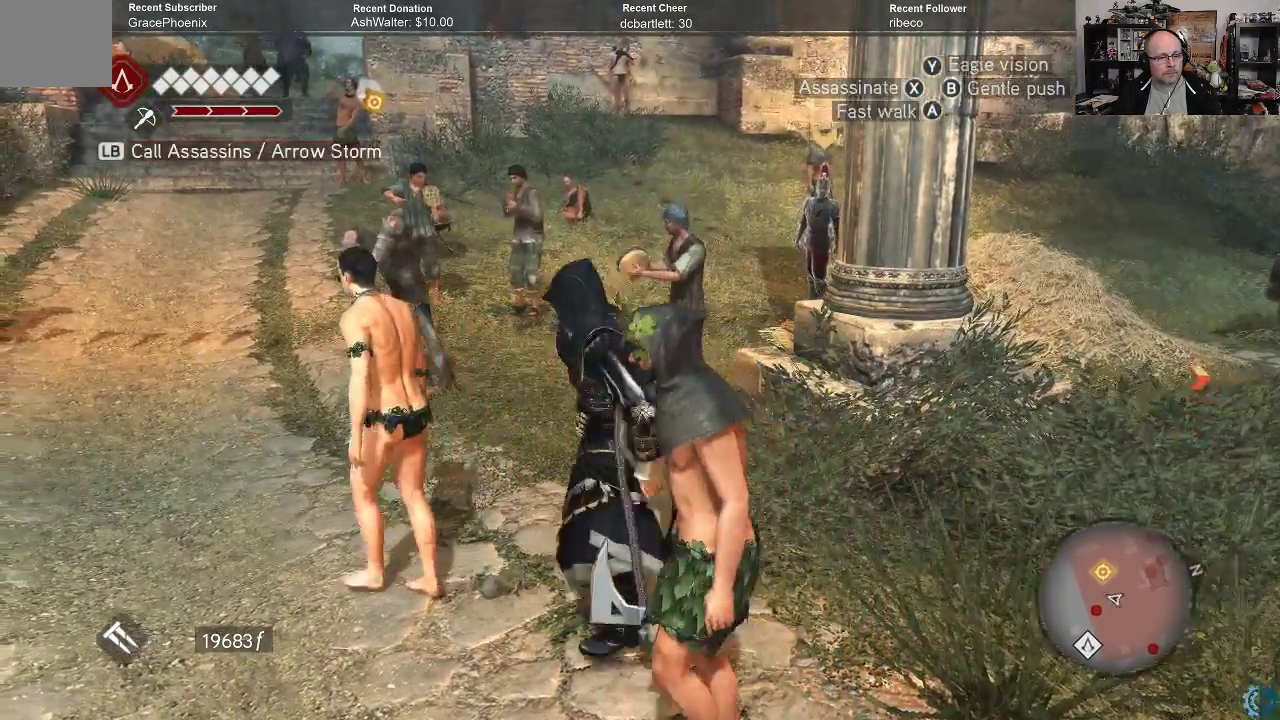
{"buttons": ["R2"], "left_stick": "left", "right_stick": "center", "events": [[400, "right_stick", "up-left"], [433, "R2", "down"], [467, "right_stick", "center"]]}
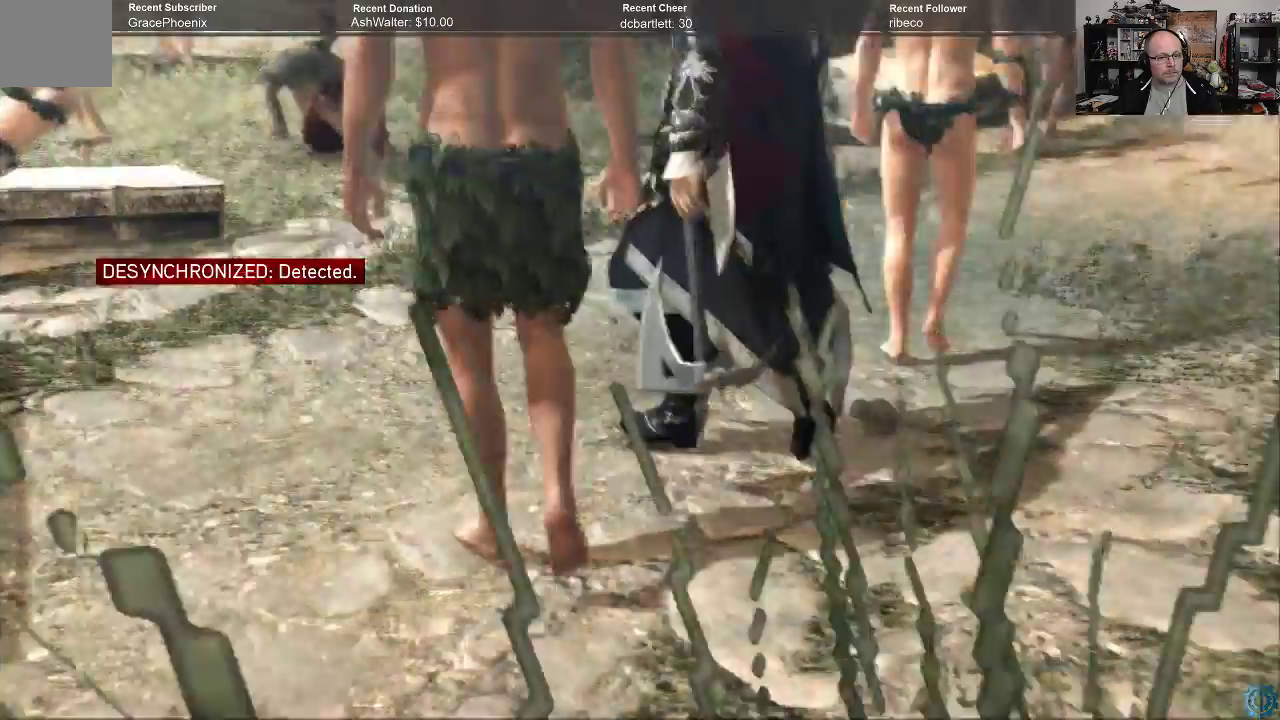
{"buttons": [], "left_stick": "center", "right_stick": "center", "events": [[367, "R2", "up"], [433, "left_stick", "center"]]}